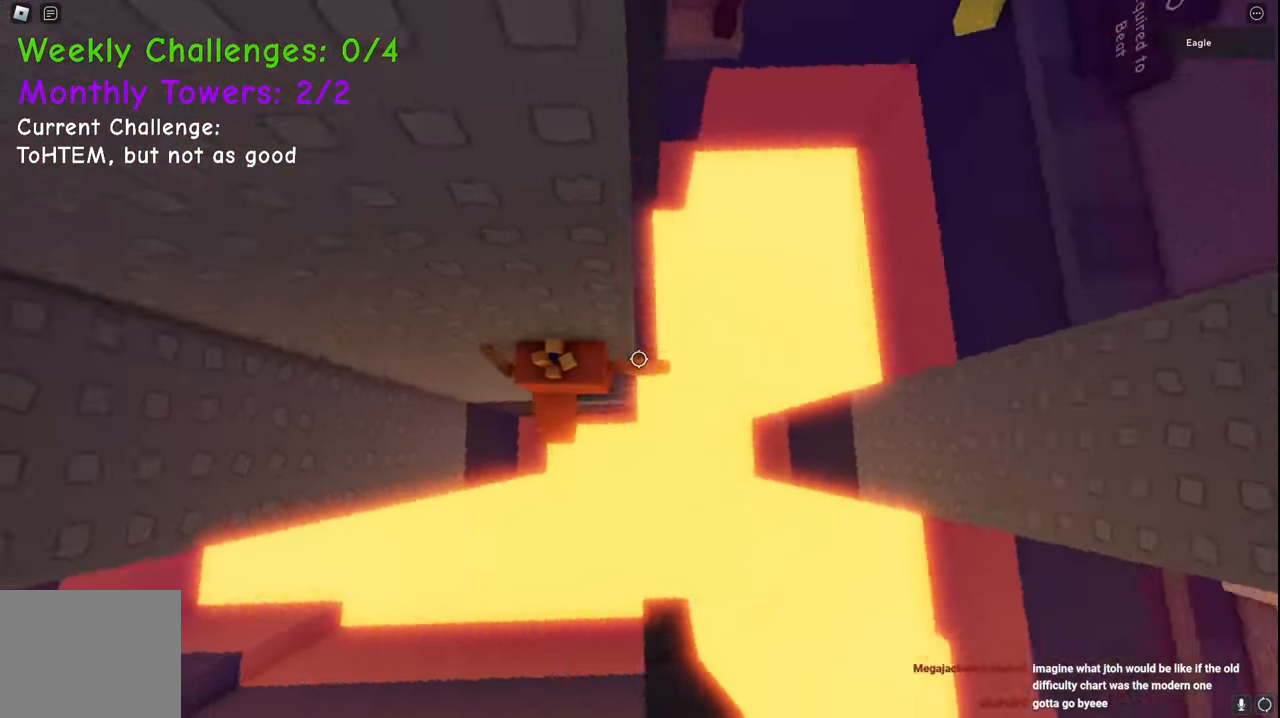
Gameplay with keyboard; each line is a JSON object with the keys held at the frame after it. "events" lists presses ("down") and releases ("up") of "a", "ctrl", "d", "e", "q", "s", "shift", "space" and "w" between this image and that frame as [ms after this image, input, new state], when the widget could be followed in between. No other keys are recorded. Mouse input is not recorded.
{"keys": ["d", "space"], "events": [[17, "w", "up"], [367, "d", "down"], [433, "space", "down"]]}
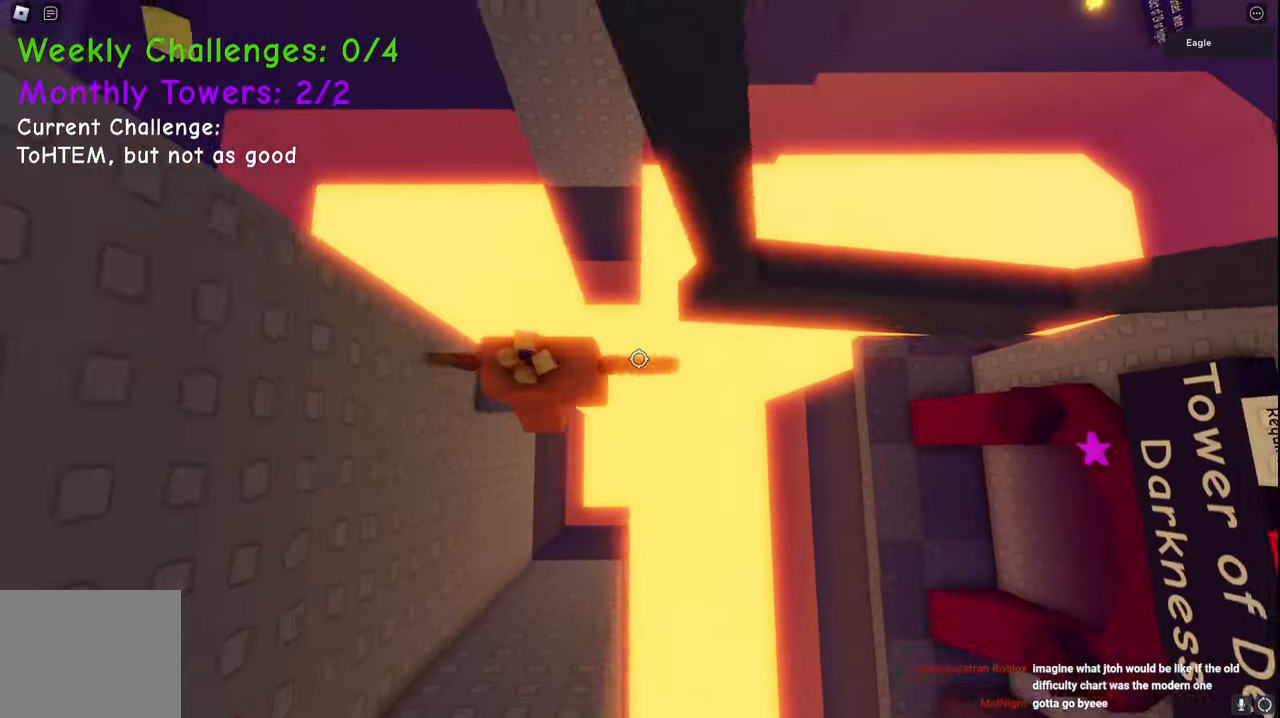
{"keys": ["d"], "events": [[133, "space", "up"]]}
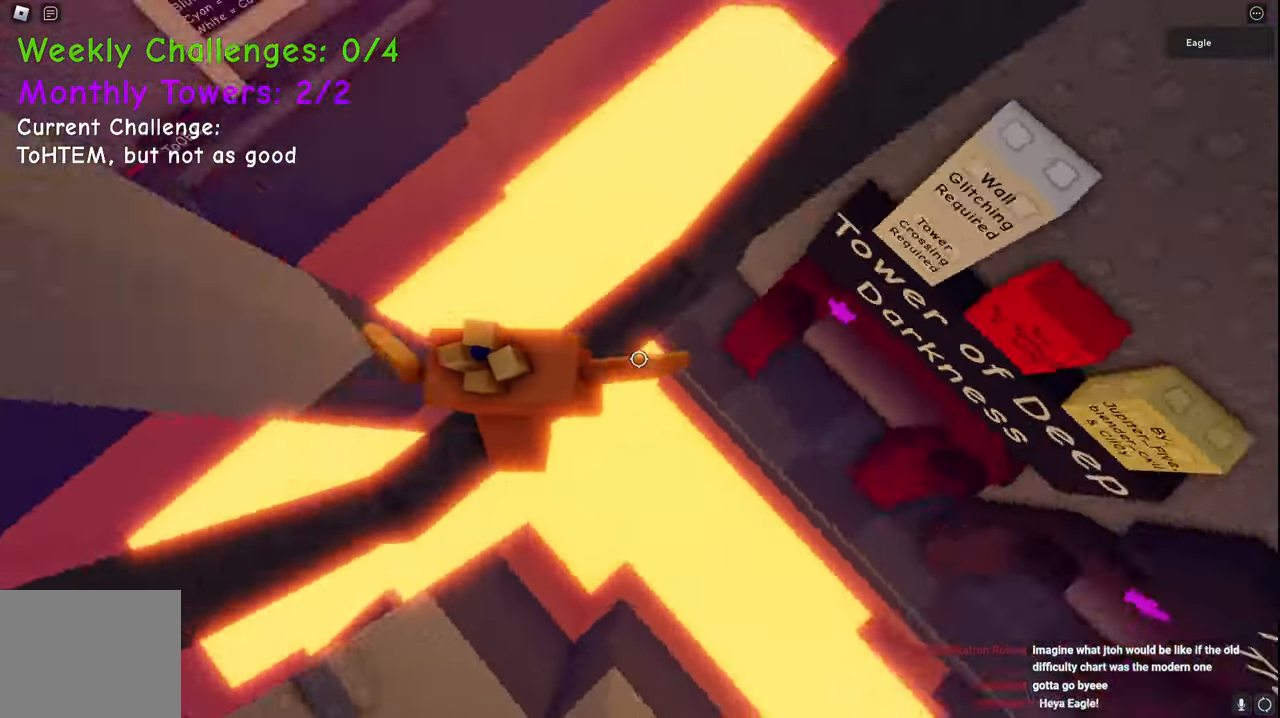
{"keys": ["d", "w"], "events": [[50, "space", "down"], [233, "space", "up"], [283, "w", "down"], [350, "d", "up"], [383, "d", "down"], [417, "e", "down"], [500, "e", "up"]]}
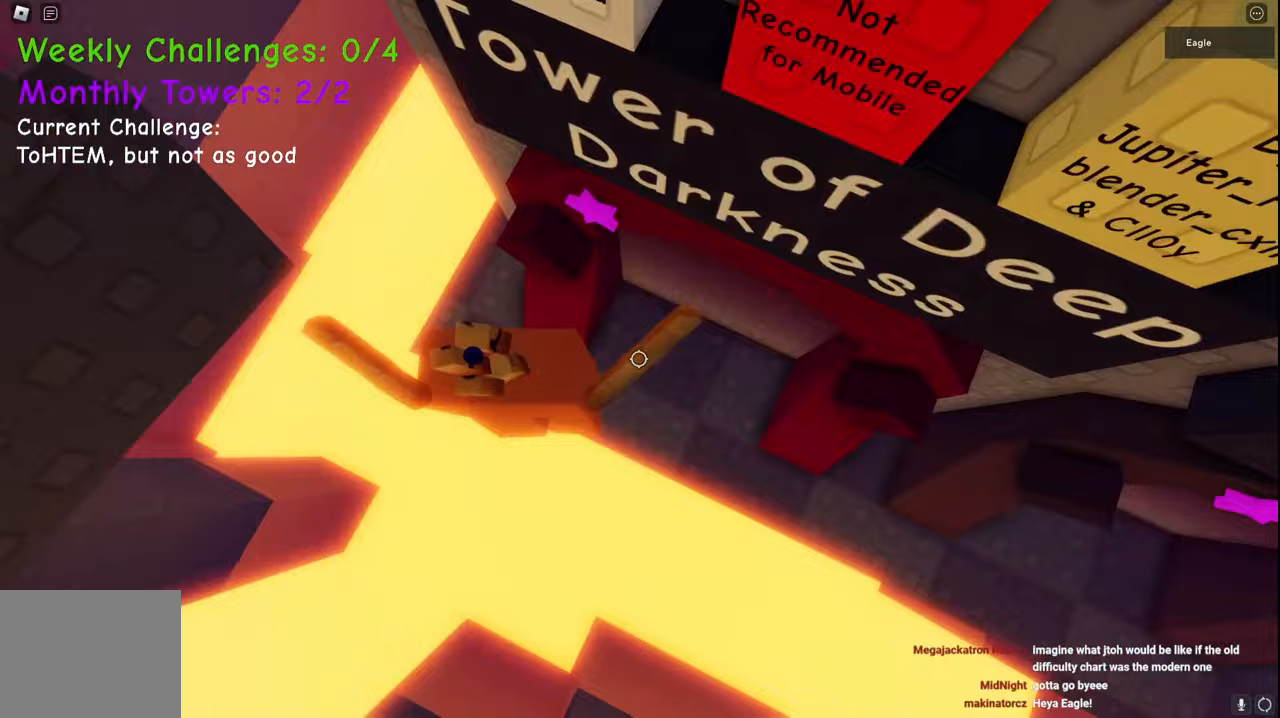
{"keys": ["a", "w"], "events": [[33, "d", "up"], [83, "a", "down"], [267, "w", "up"], [333, "w", "down"], [367, "a", "up"], [433, "a", "down"]]}